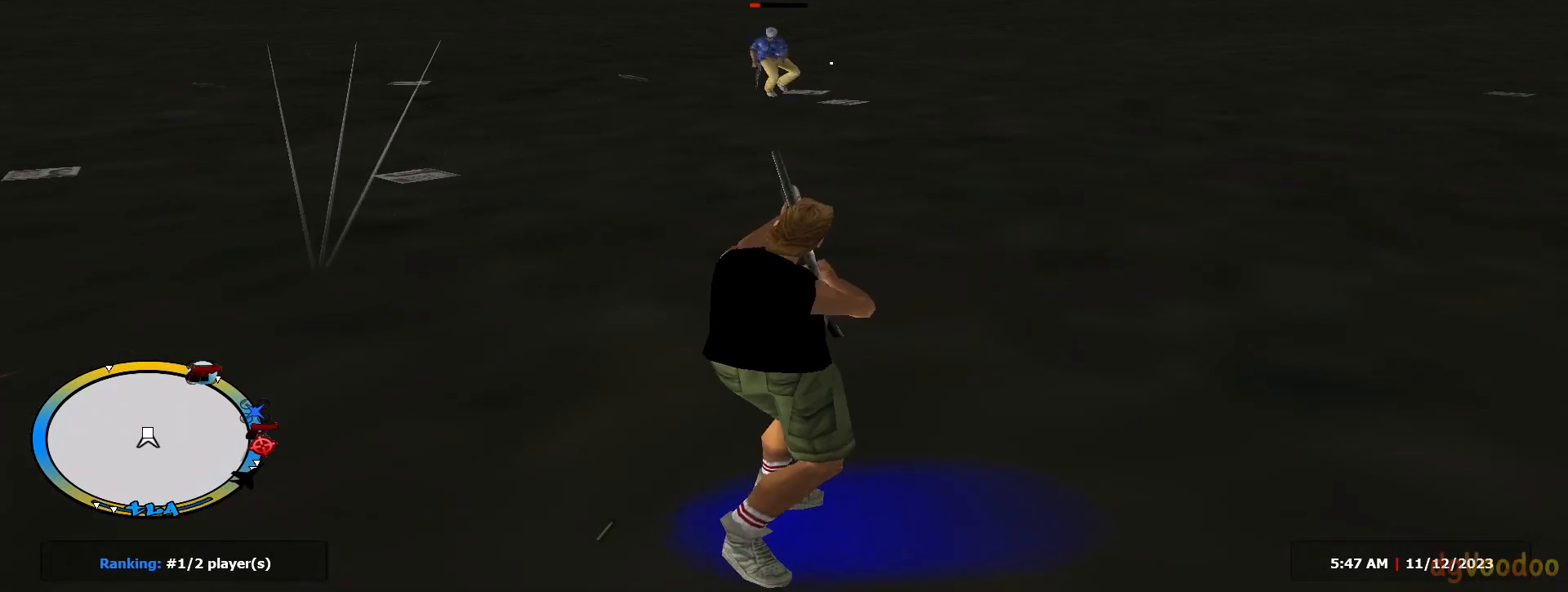
Gameplay with keyboard and mouse; each line is a JSON object with the keys and mouse buttons held at the frame after it. "events" lists presses ("down") and releases ("up") of "1", "2", "3", "4", "5", "a", "alt", "c", "caps_lock", "ctrl", "d", "e", "f", "g", "q", "r", "s", "shift", "space", "t", "tab", "v", "w", "x", "z", "mouse_left", "mouse_wheel" and "mouse_right" between this image and that frame as [ms after this image, input, new state], when the widget could be followed in between. "mouse_left", "mouse_wheel", "mouse_right" = the "left", "wheel", "right" buttons of the "mouse" list. No other keys are recorded. "wheel" means that the mouse wheel is clicked or scrolled. Not read: mouse_move.
{"keys": ["d", "shift", "w"], "mouse": ["left"], "events": [[300, "mouse_right", "up"], [300, "shift", "down"], [300, "space", "down"], [300, "w", "up"], [350, "space", "up"], [400, "w", "down"]]}
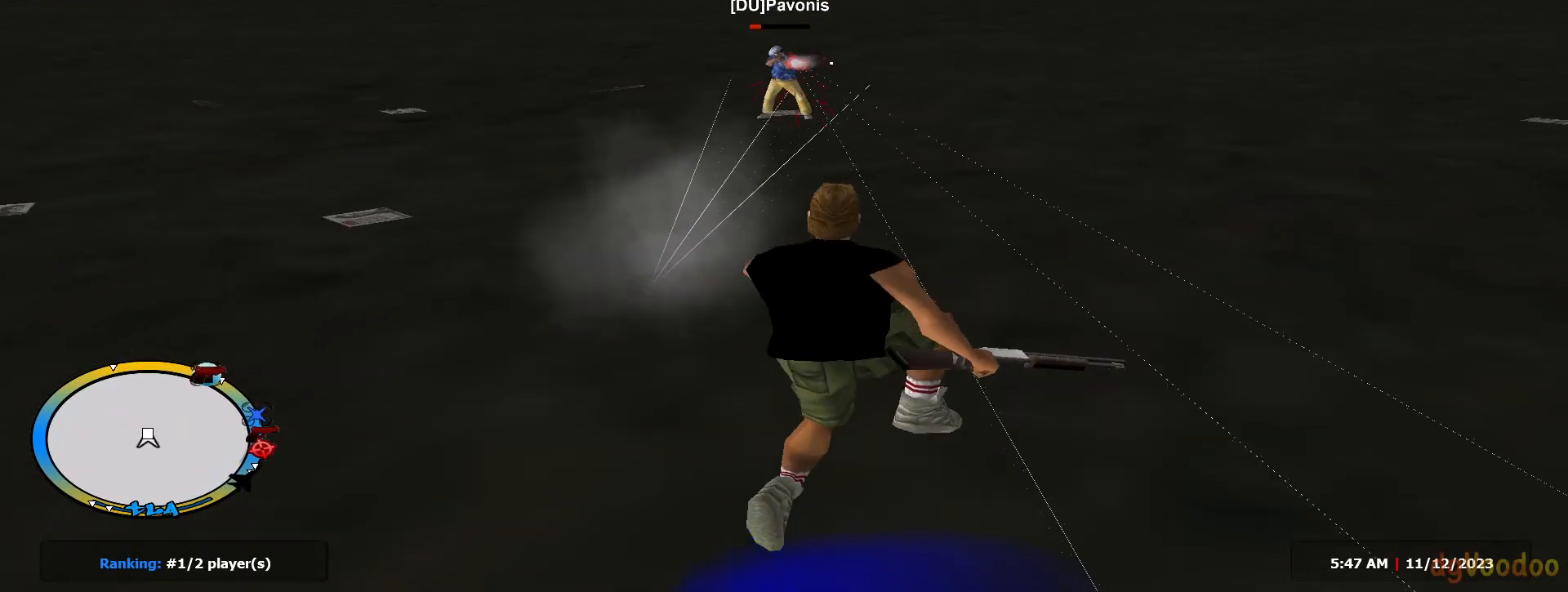
{"keys": ["d", "w"], "mouse": [], "events": [[467, "mouse_left", "up"], [501, "shift", "up"]]}
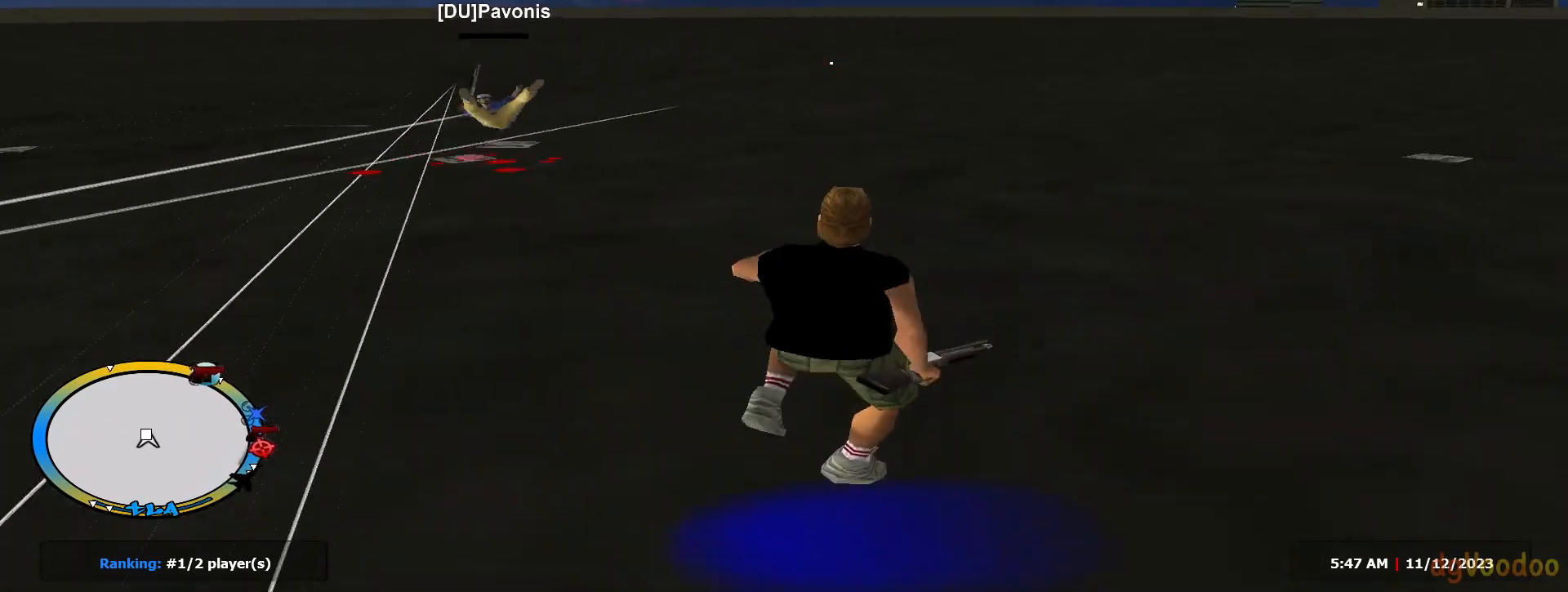
{"keys": ["a", "shift"], "mouse": [], "events": [[50, "c", "down"], [100, "mouse_wheel", "down"], [100, "shift", "down"], [150, "c", "up"], [150, "mouse_wheel", "up"], [433, "a", "down"], [433, "d", "up"], [467, "w", "up"]]}
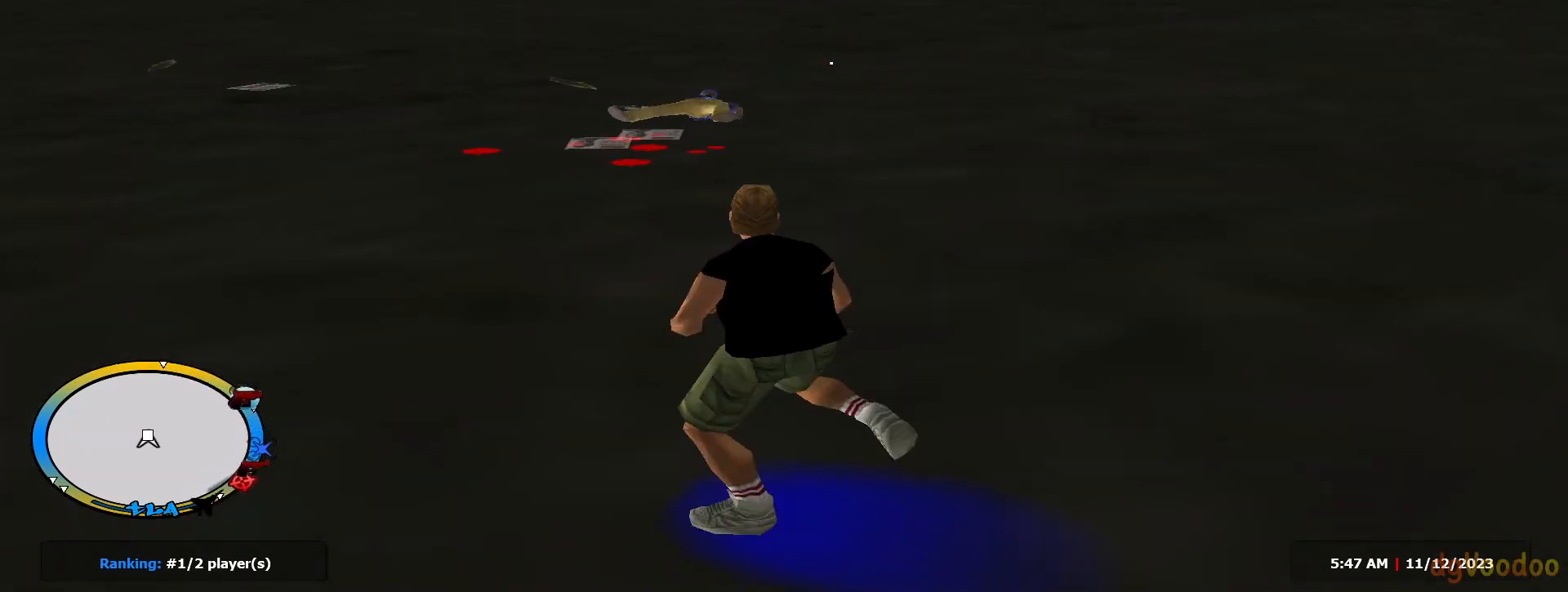
{"keys": ["s", "shift"], "mouse": [], "events": [[117, "s", "down"], [200, "a", "up"], [350, "d", "down"], [434, "d", "up"]]}
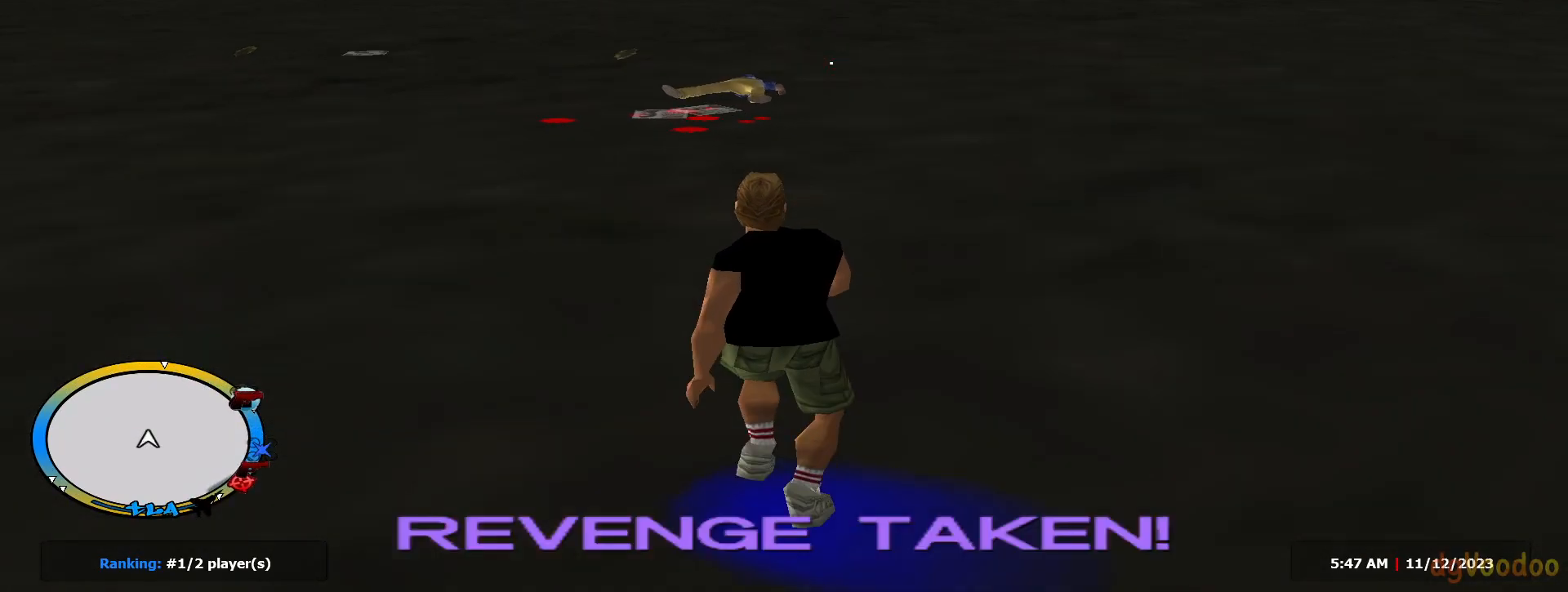
{"keys": ["shift", "w"], "mouse": [], "events": [[33, "shift", "up"], [33, "t", "down"], [83, "t", "up"], [183, "d", "down"], [183, "s", "up"], [183, "shift", "down"], [183, "w", "down"], [317, "d", "up"]]}
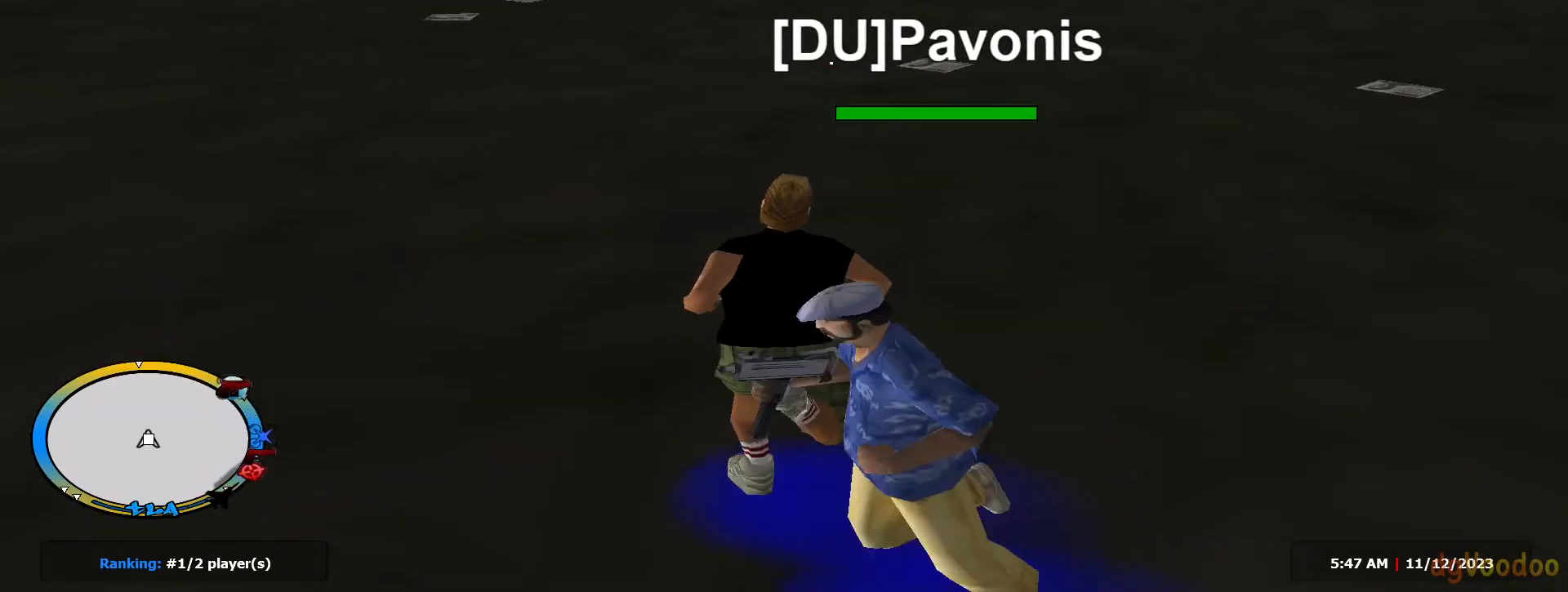
{"keys": ["d", "shift", "w"], "mouse": [], "events": [[17, "a", "down"], [267, "a", "up"], [267, "d", "down"]]}
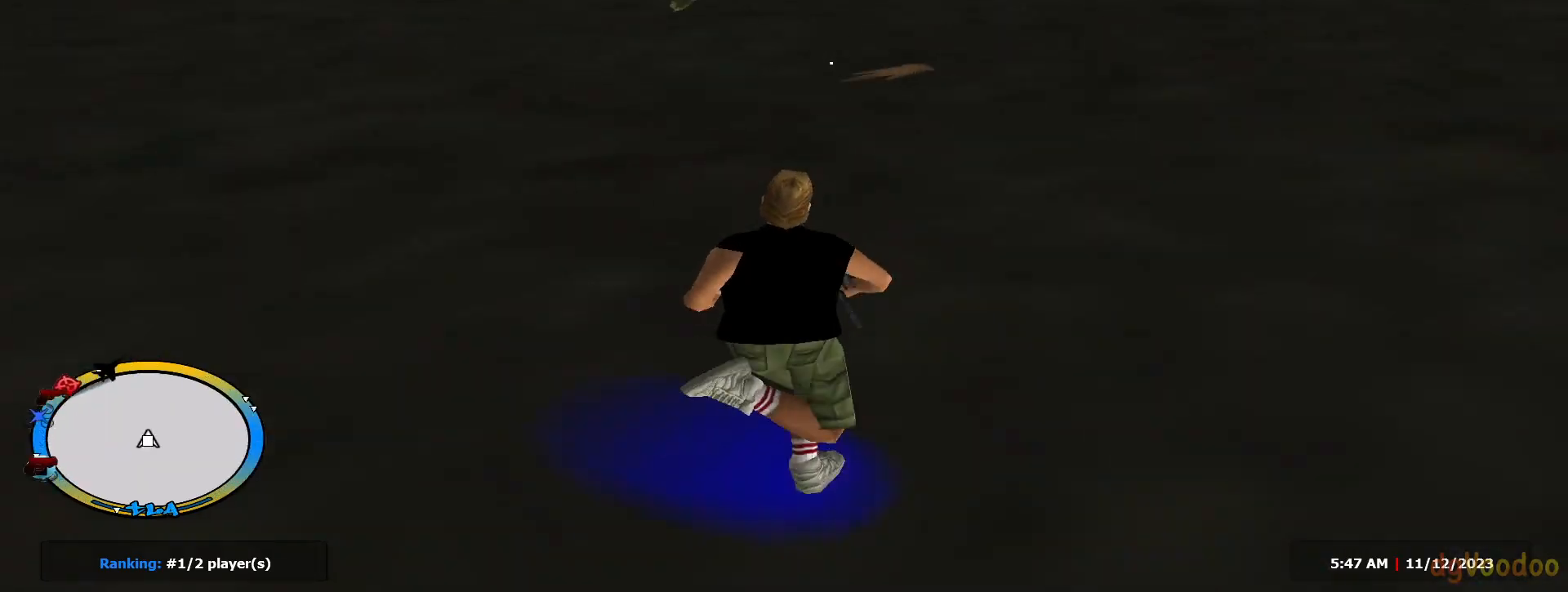
{"keys": ["a", "shift", "w"], "mouse": [], "events": [[133, "a", "down"], [133, "d", "up"]]}
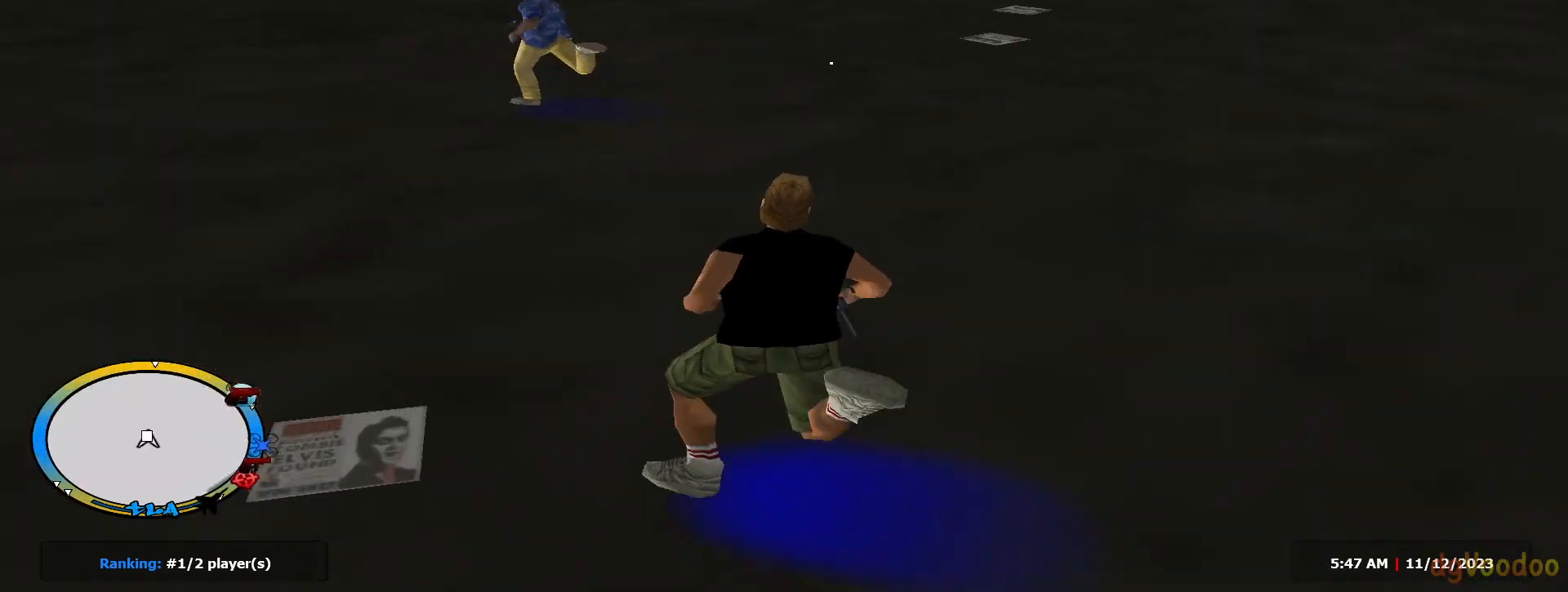
{"keys": ["d", "shift", "w"], "mouse": [], "events": [[151, "a", "up"], [201, "d", "down"]]}
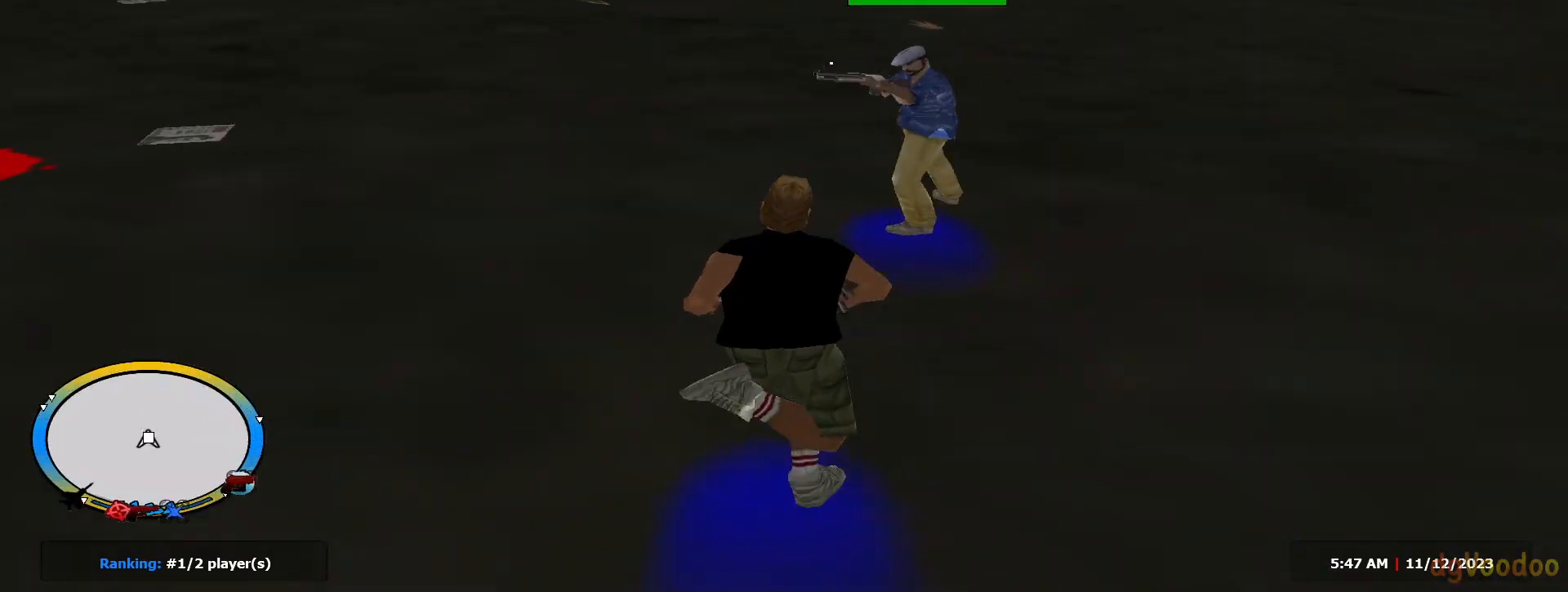
{"keys": ["d", "shift", "w"], "mouse": []}
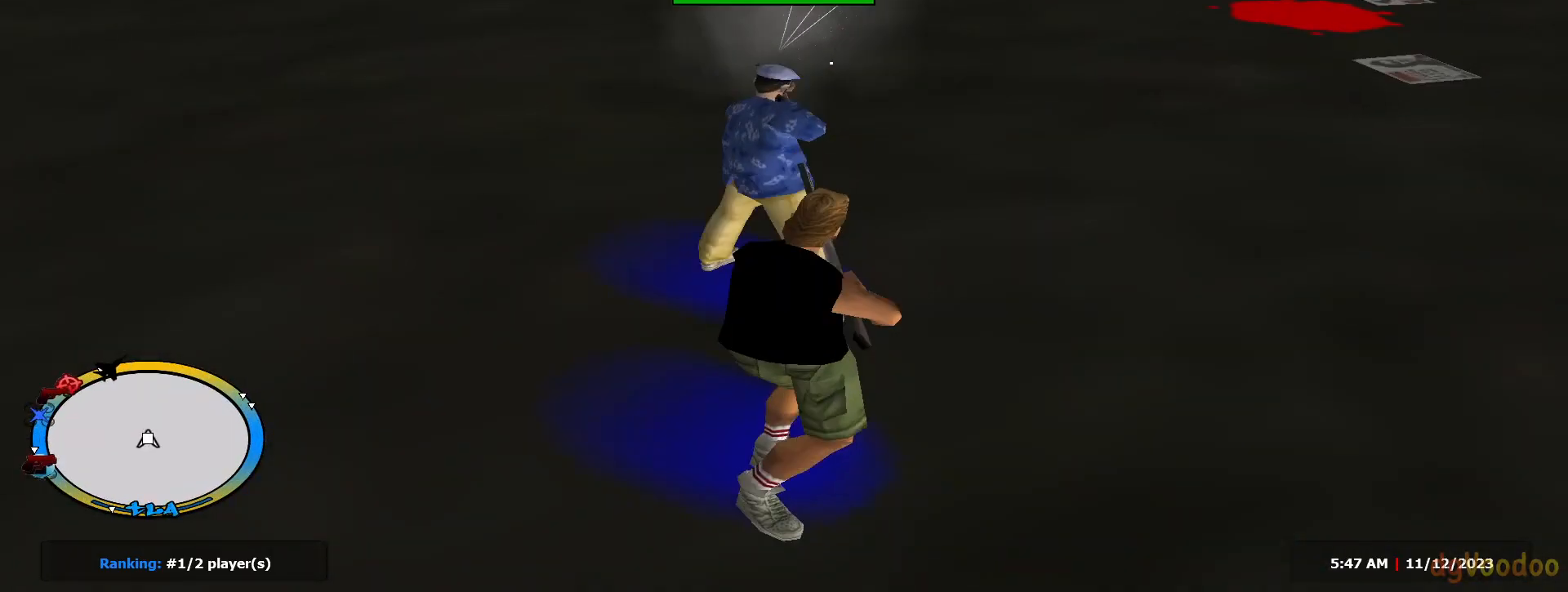
{"keys": ["d", "shift", "w"], "mouse": ["right"], "events": [[234, "mouse_right", "down"]]}
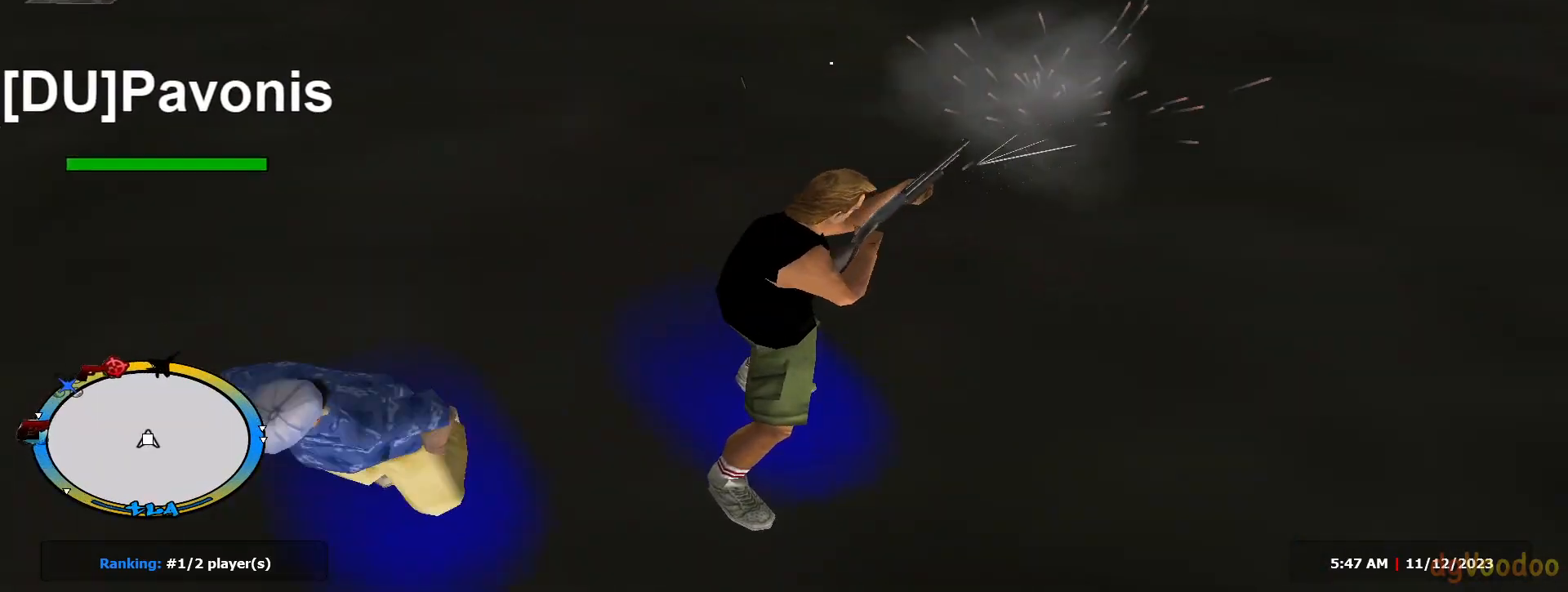
{"keys": ["d", "shift", "w"], "mouse": [], "events": [[50, "mouse_right", "up"], [150, "a", "down"], [200, "d", "up"], [384, "a", "up"], [384, "d", "down"]]}
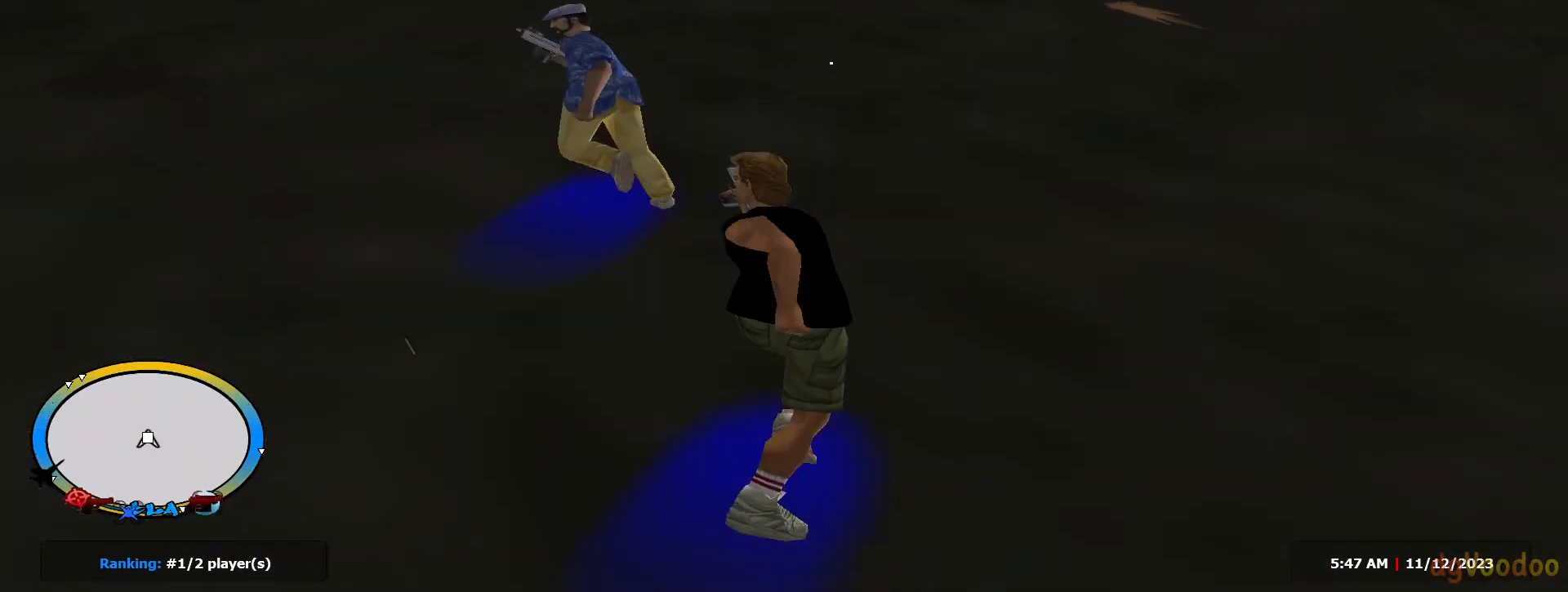
{"keys": ["d", "e", "shift", "w"], "mouse": [], "events": [[67, "a", "down"], [67, "d", "up"], [201, "e", "down"], [401, "a", "up"], [401, "d", "down"]]}
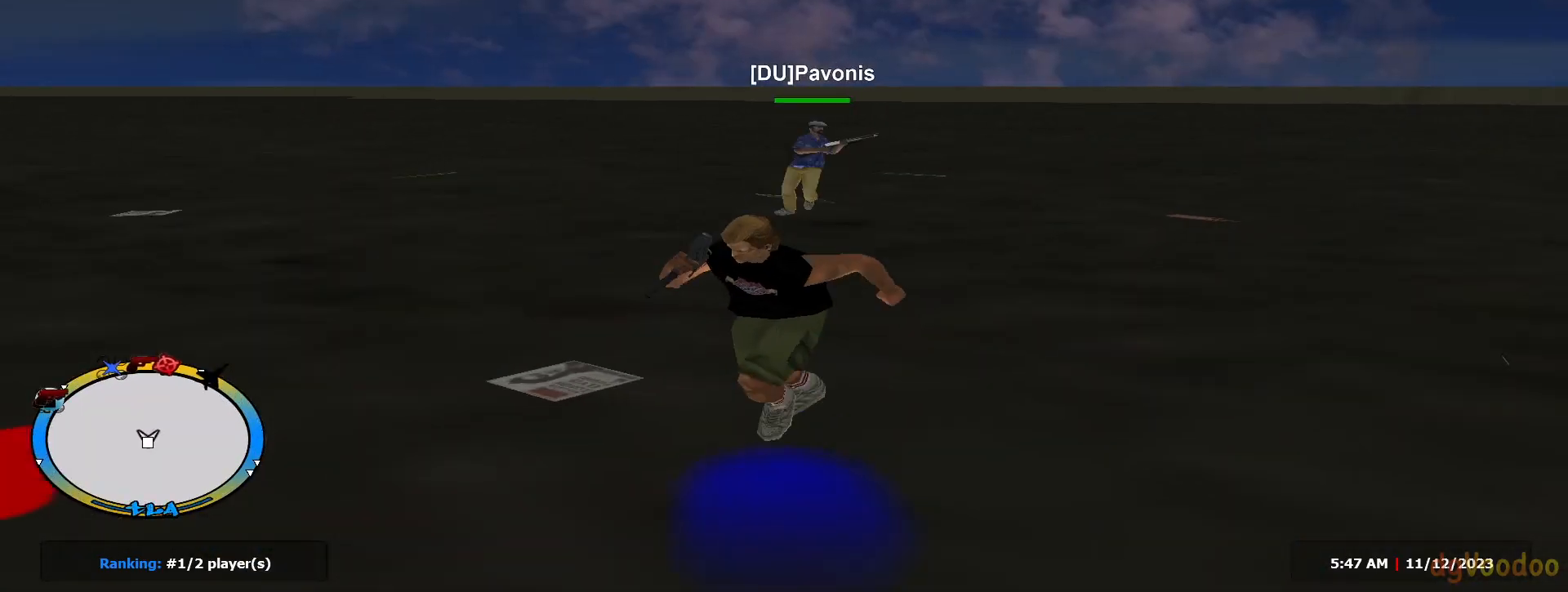
{"keys": ["d", "shift", "w"], "mouse": ["right"], "events": [[267, "e", "up"], [317, "mouse_left", "down"], [317, "shift", "up"], [417, "shift", "down"], [467, "mouse_left", "up"], [467, "mouse_right", "down"]]}
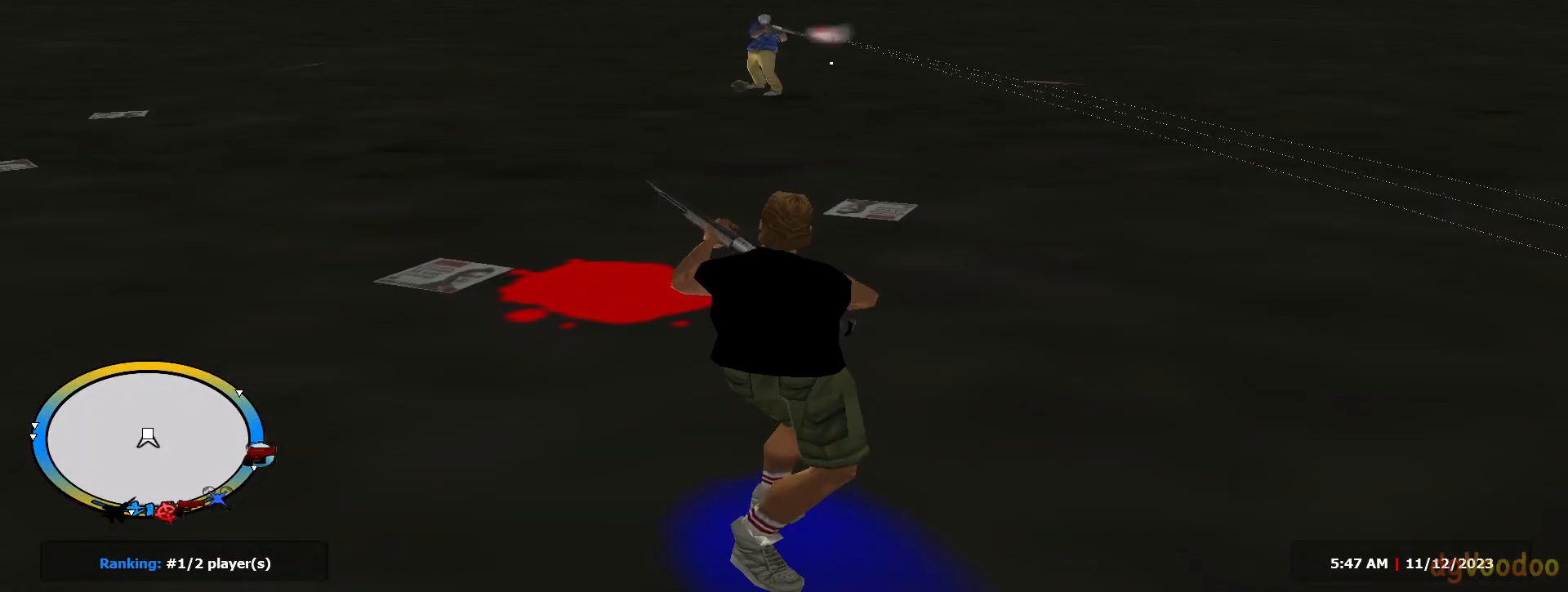
{"keys": ["d", "shift", "w"], "mouse": [], "events": [[334, "space", "down"], [334, "w", "up"], [384, "mouse_right", "up"], [384, "space", "up"], [434, "w", "down"]]}
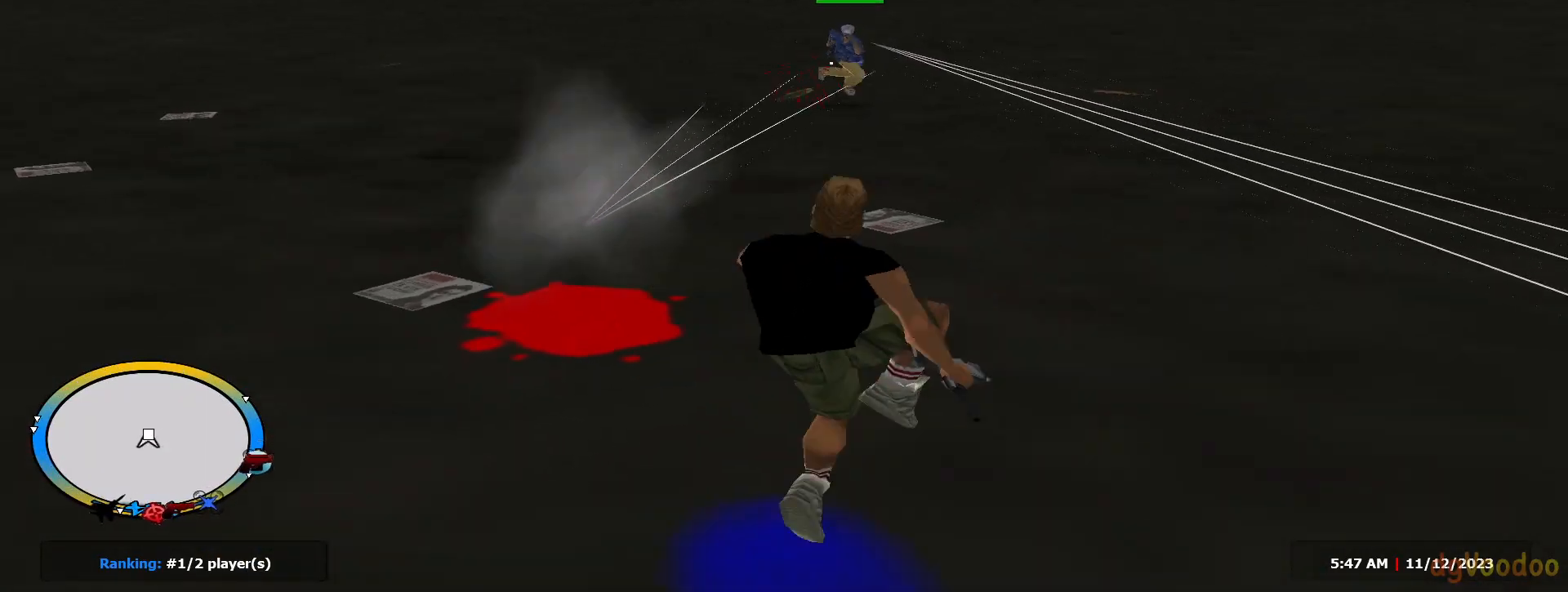
{"keys": ["d", "shift", "w"], "mouse": [], "events": []}
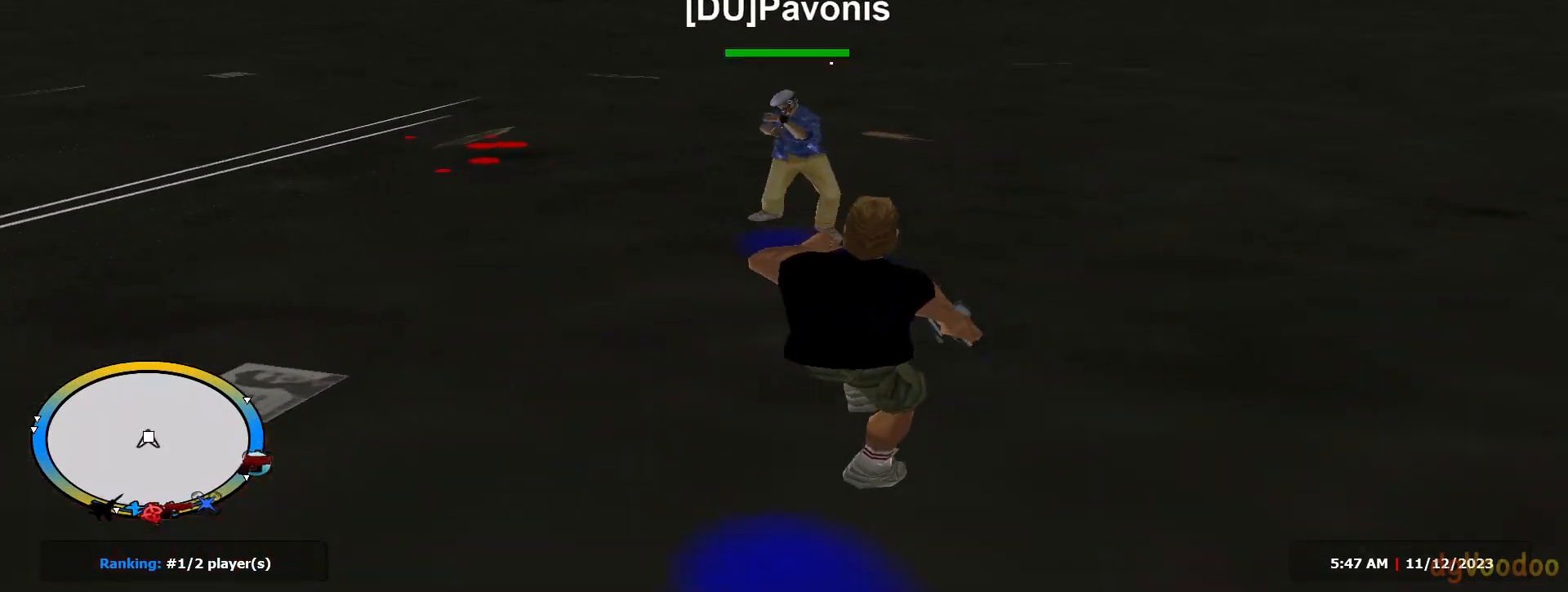
{"keys": ["d", "shift", "w"], "mouse": [], "events": [[34, "d", "up"], [184, "space", "down"], [217, "space", "up"], [501, "d", "down"]]}
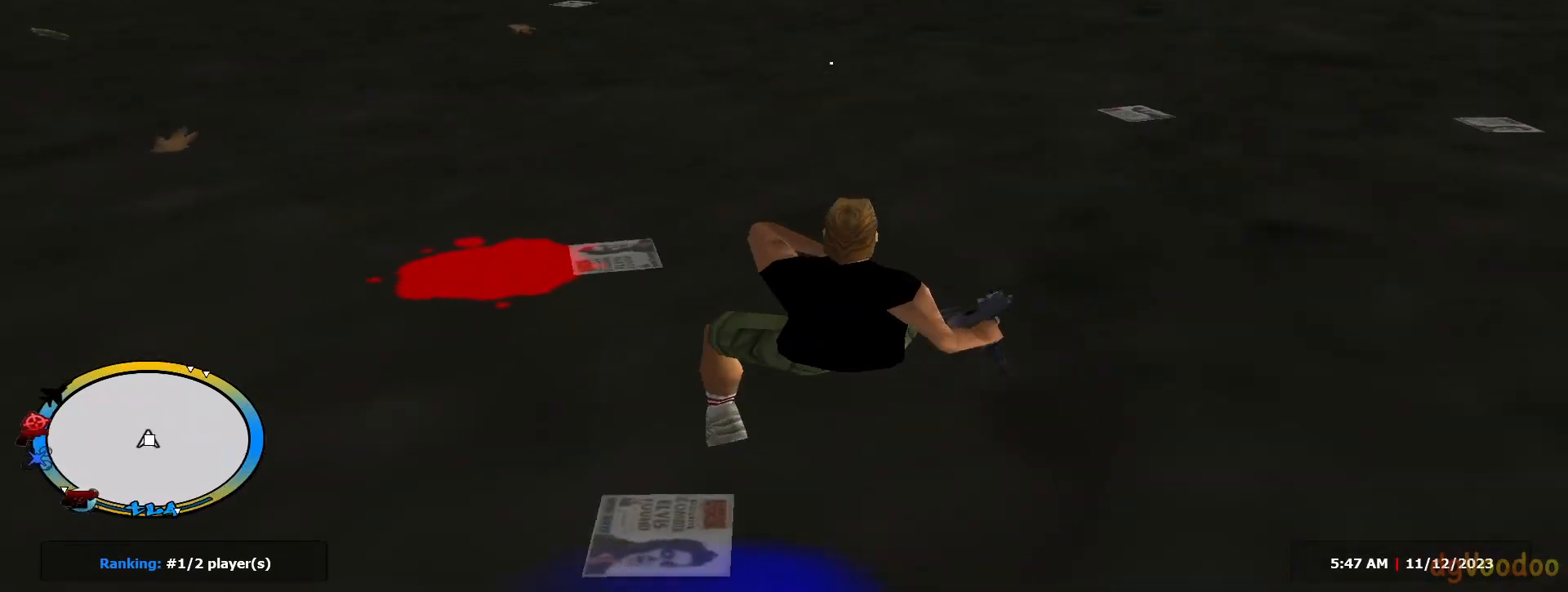
{"keys": ["s", "shift"], "mouse": [], "events": [[100, "w", "up"], [200, "s", "down"], [284, "a", "down"], [284, "d", "up"], [417, "a", "up"], [417, "space", "down"], [467, "space", "up"]]}
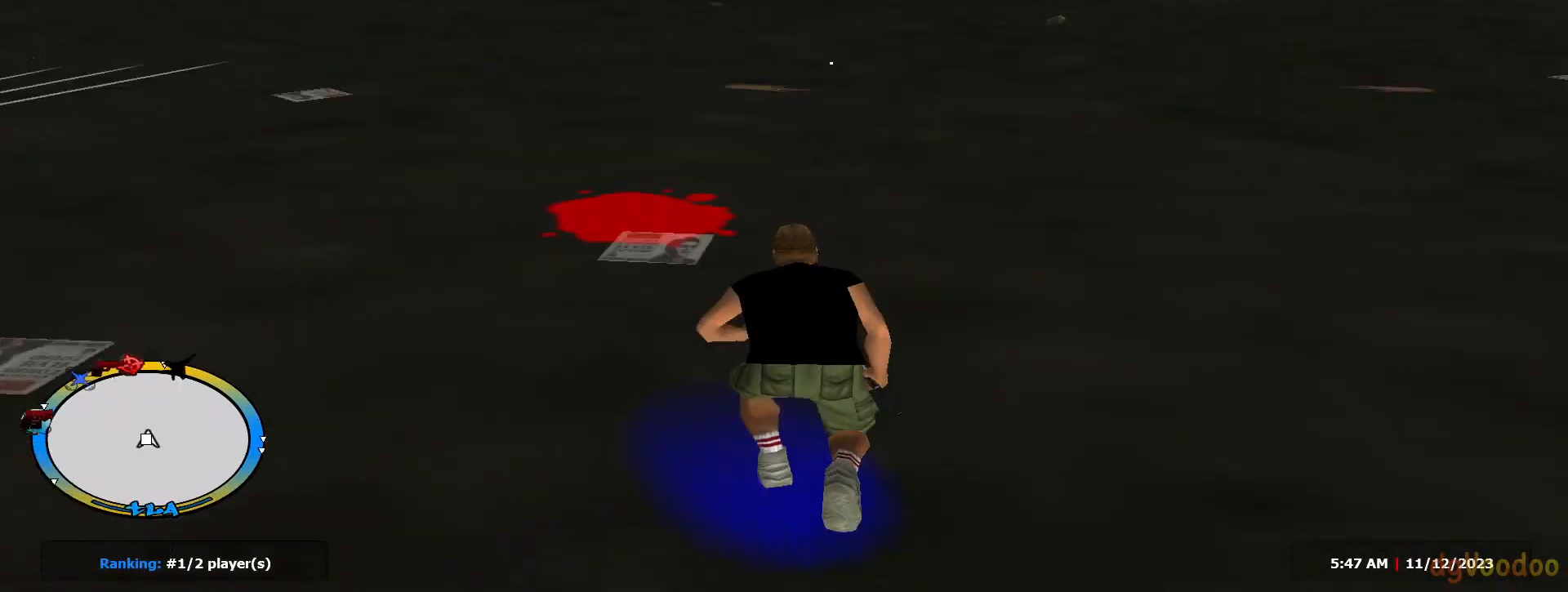
{"keys": ["d", "shift", "w"], "mouse": [], "events": [[67, "a", "down"], [167, "s", "up"], [201, "w", "down"], [351, "a", "up"], [401, "d", "down"]]}
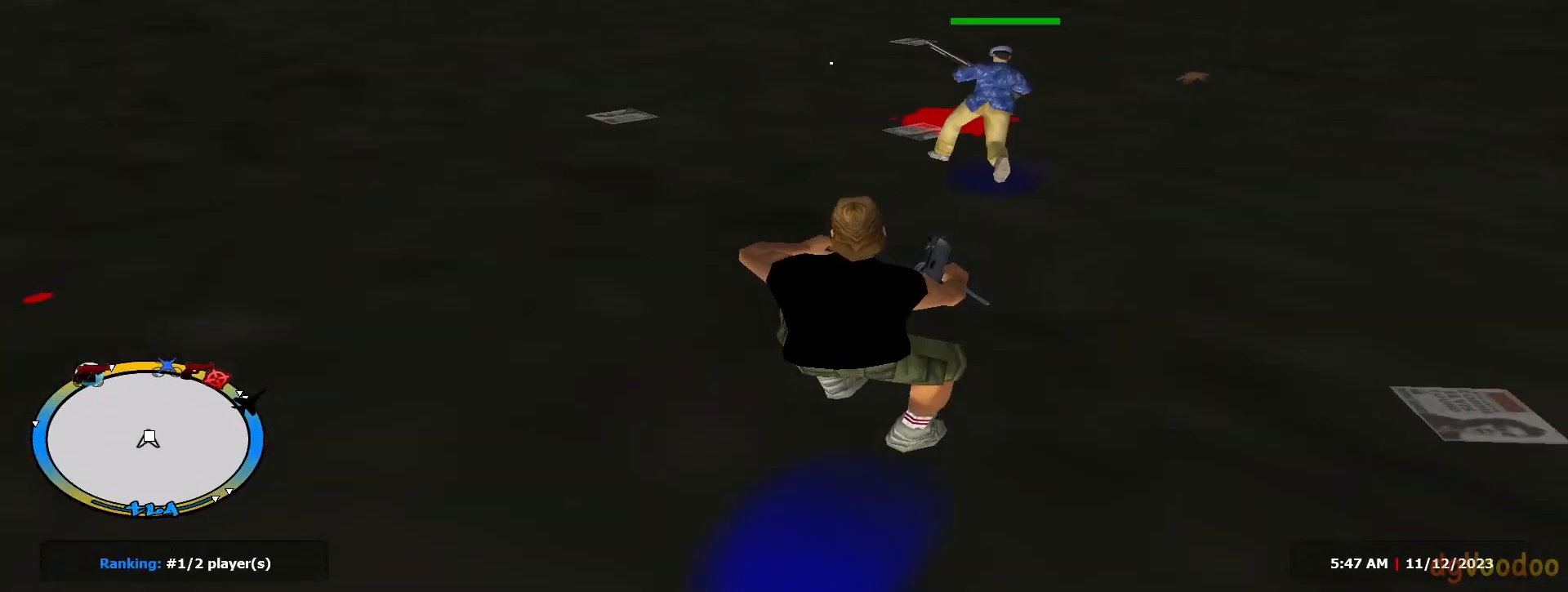
{"keys": ["shift", "w"], "mouse": [], "events": [[83, "shift", "up"], [167, "mouse_left", "down"], [217, "shift", "down"], [267, "mouse_left", "up"], [317, "mouse_wheel", "down"], [317, "space", "down"], [367, "d", "up"], [417, "mouse_wheel", "up"], [417, "space", "up"]]}
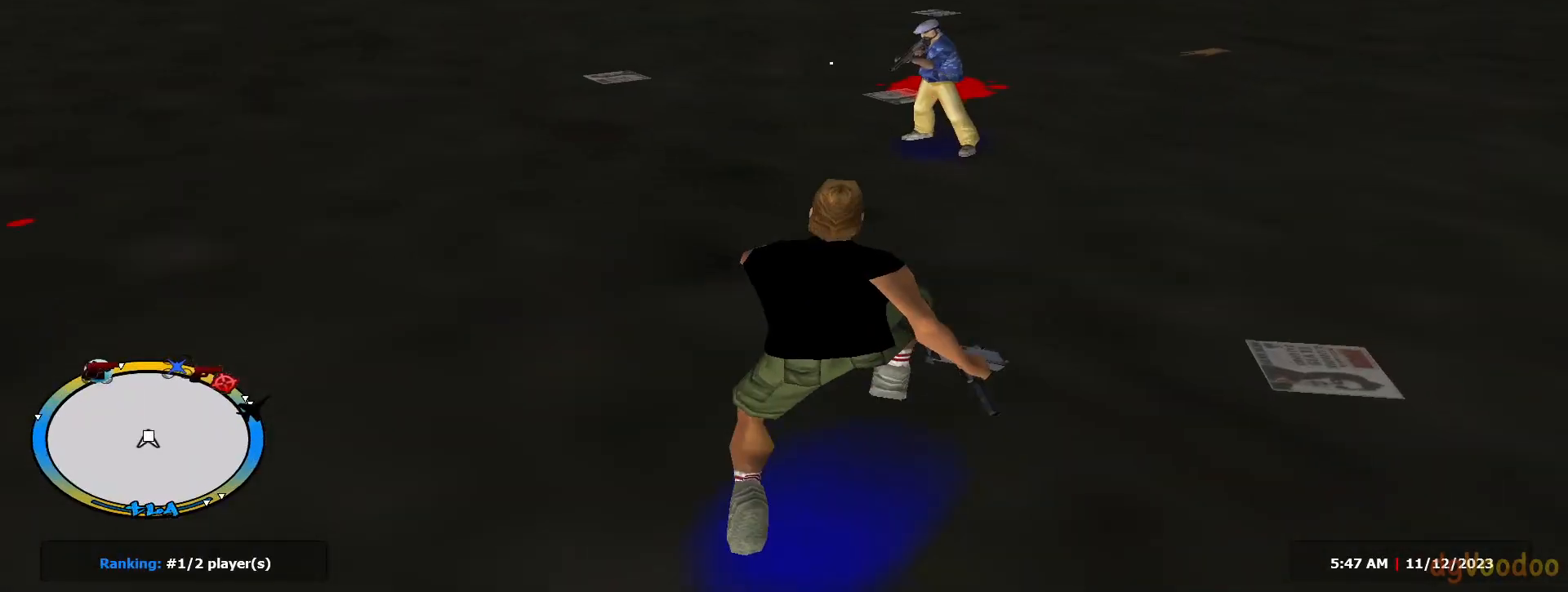
{"keys": ["shift", "w"], "mouse": [], "events": []}